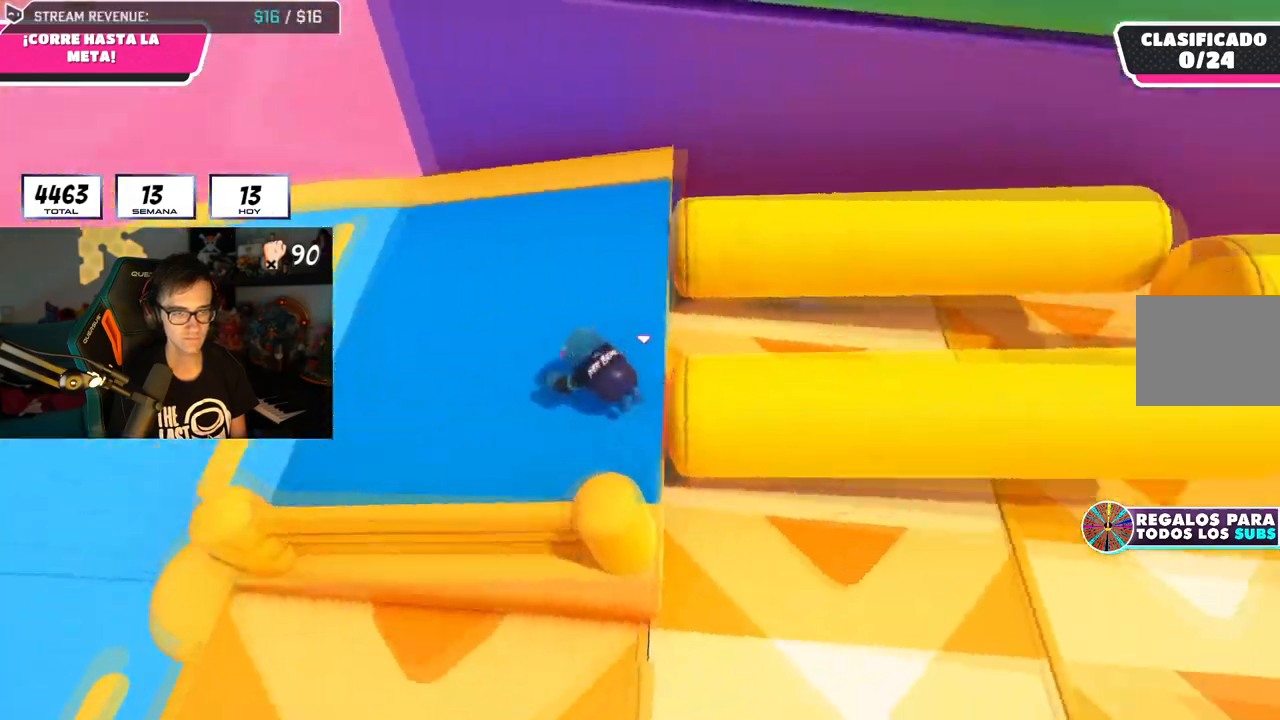
Gameplay with a controller (PlayStation layout); each line is a JSON object with the inputs held at the frame after it. "events" lists button and stick changes between this image and that frame as [ms after this image, input, new state], when the widget could be followed in between. Not read: R3.
{"buttons": [], "left_stick": "up", "right_stick": "center", "events": [[351, "right_stick", "up-right"], [401, "left_stick", "up"], [451, "right_stick", "center"]]}
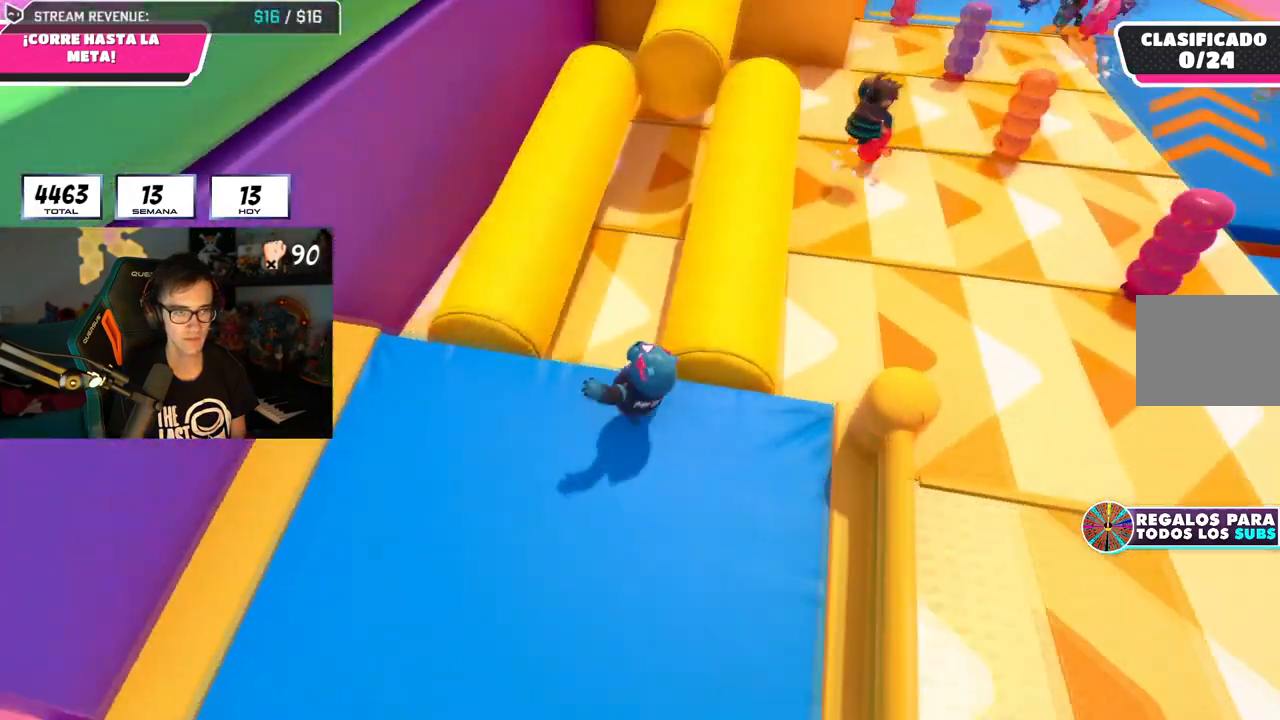
{"buttons": [], "left_stick": "up", "right_stick": "down-right", "events": [[83, "CROSS", "down"], [233, "CROSS", "up"], [500, "right_stick", "down-right"]]}
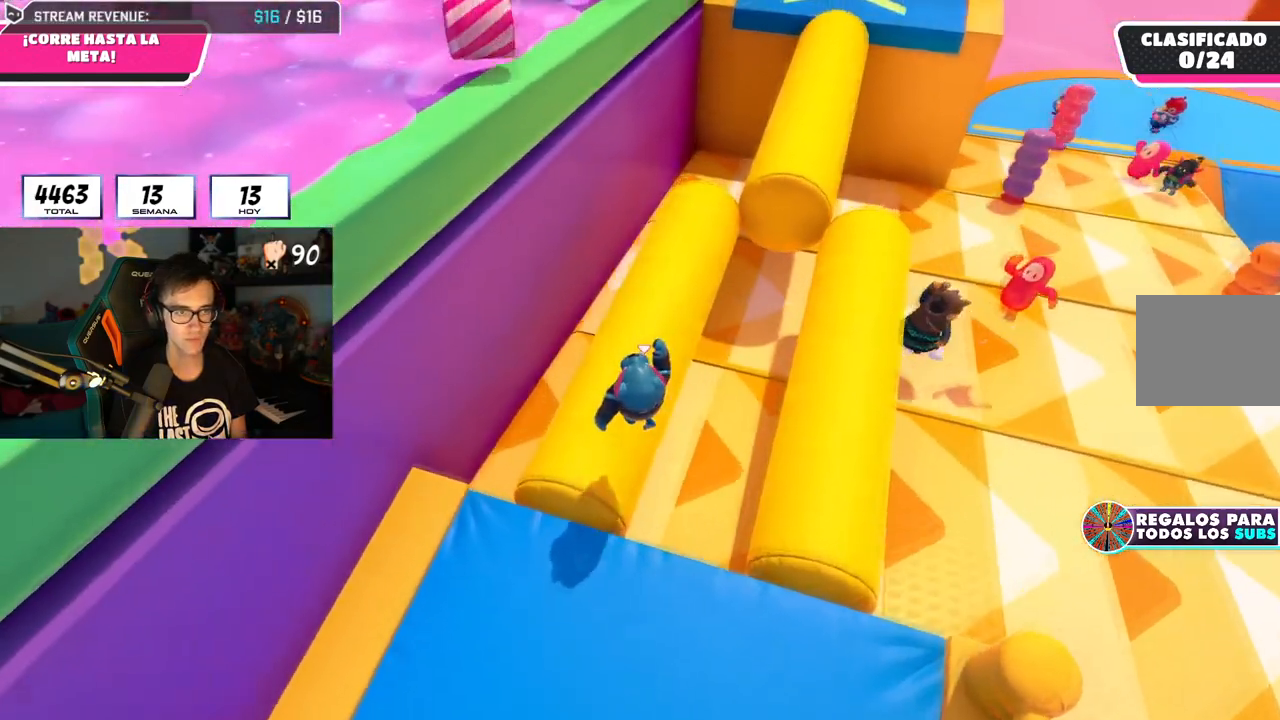
{"buttons": [], "left_stick": "up", "right_stick": "center", "events": [[67, "right_stick", "center"], [300, "right_stick", "up"], [384, "right_stick", "center"]]}
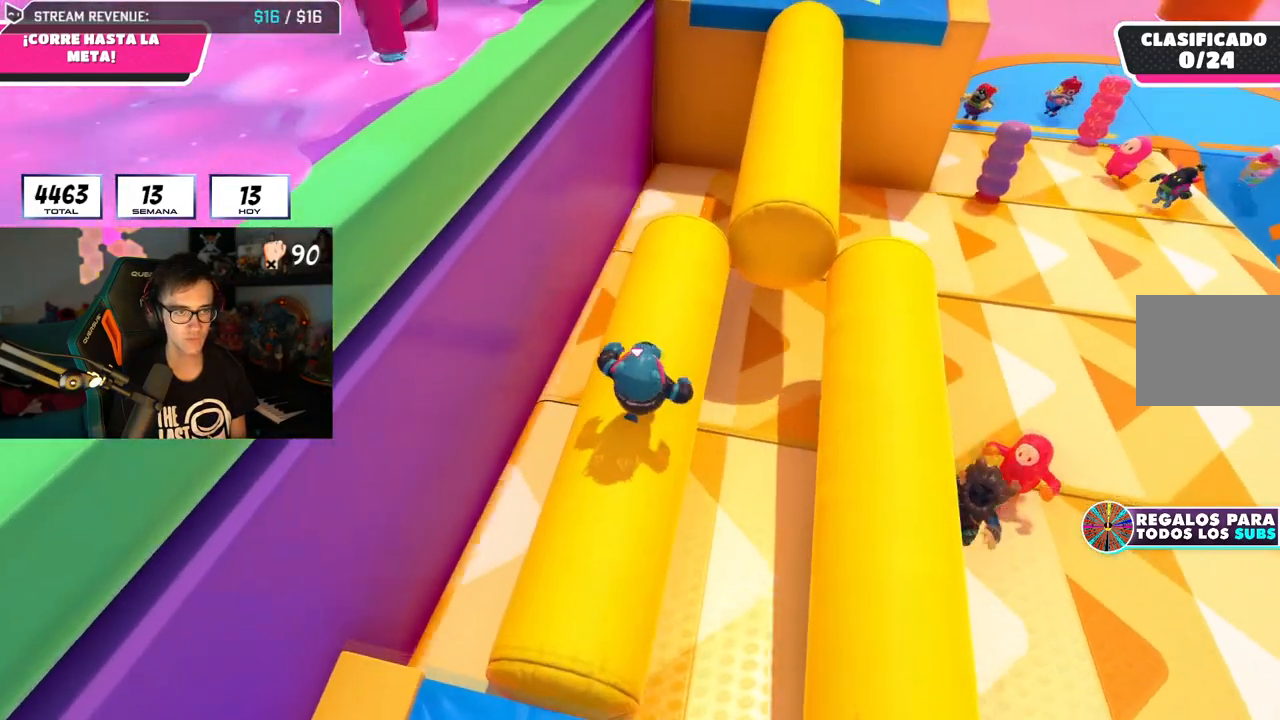
{"buttons": [], "left_stick": "up", "right_stick": "down-left", "events": [[133, "right_stick", "down"], [250, "right_stick", "down-left"]]}
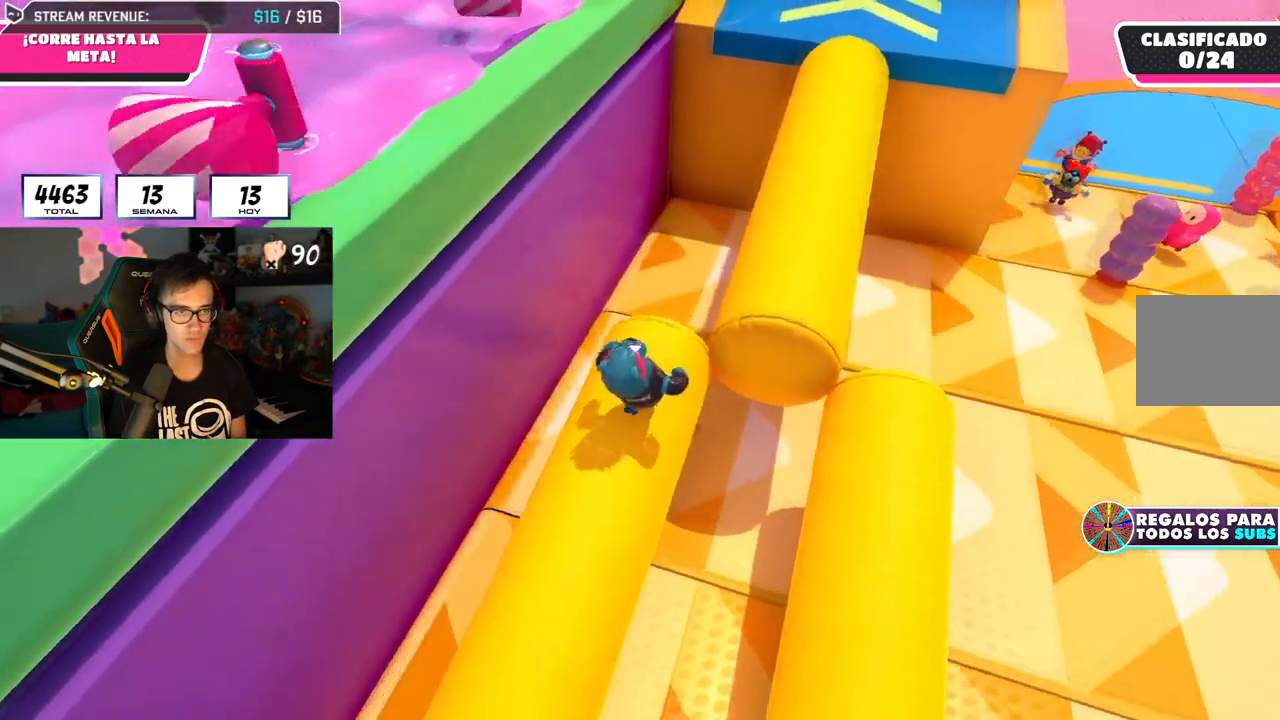
{"buttons": ["CROSS"], "left_stick": "up-left", "right_stick": "center", "events": [[117, "left_stick", "up-left"], [184, "right_stick", "center"], [367, "CROSS", "down"]]}
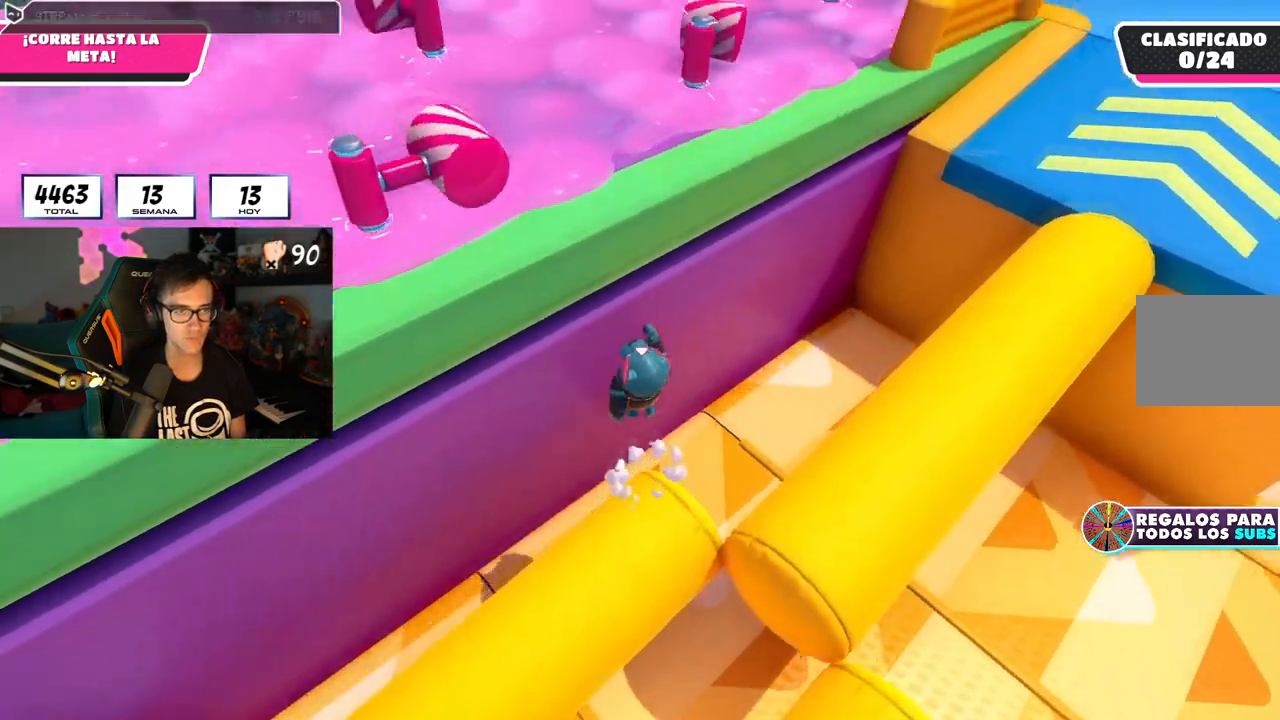
{"buttons": ["CROSS"], "left_stick": "up-left", "right_stick": "center", "events": [[167, "CROSS", "up"], [367, "CROSS", "down"]]}
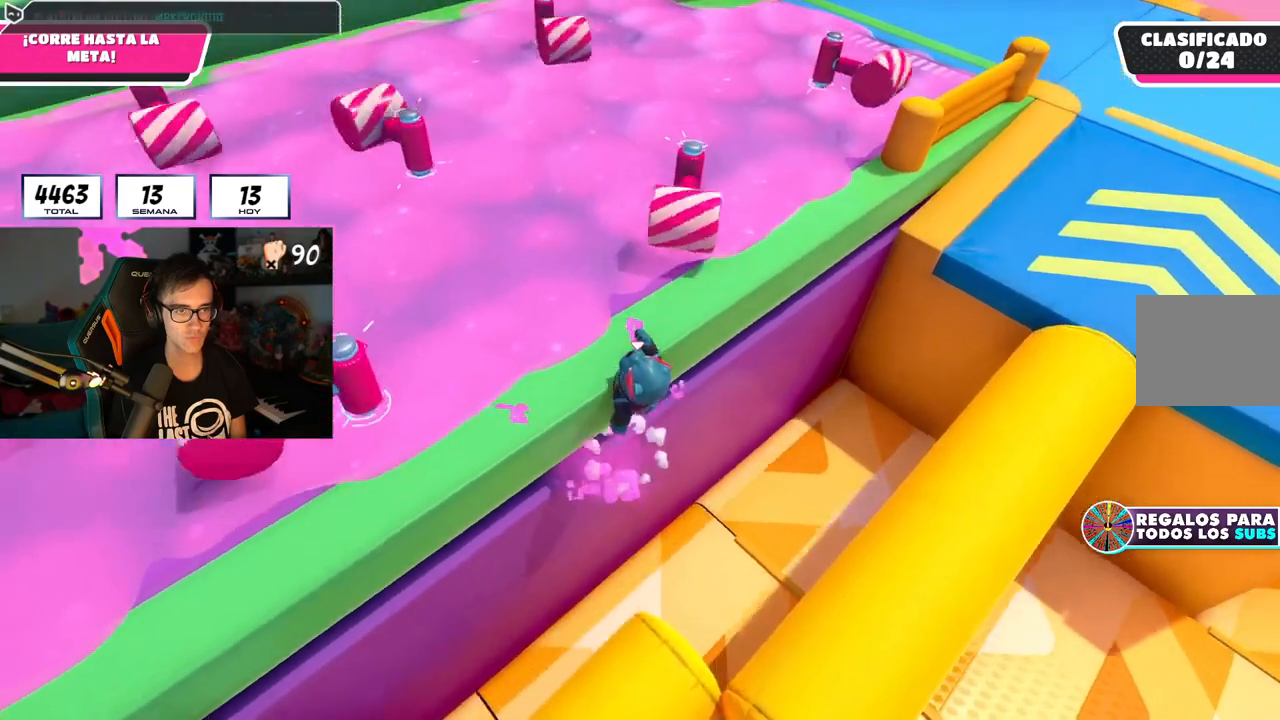
{"buttons": [], "left_stick": "up", "right_stick": "down", "events": [[67, "CROSS", "up"], [100, "SQUARE", "down"], [234, "SQUARE", "up"], [284, "right_stick", "left"], [417, "left_stick", "up"], [467, "right_stick", "down"]]}
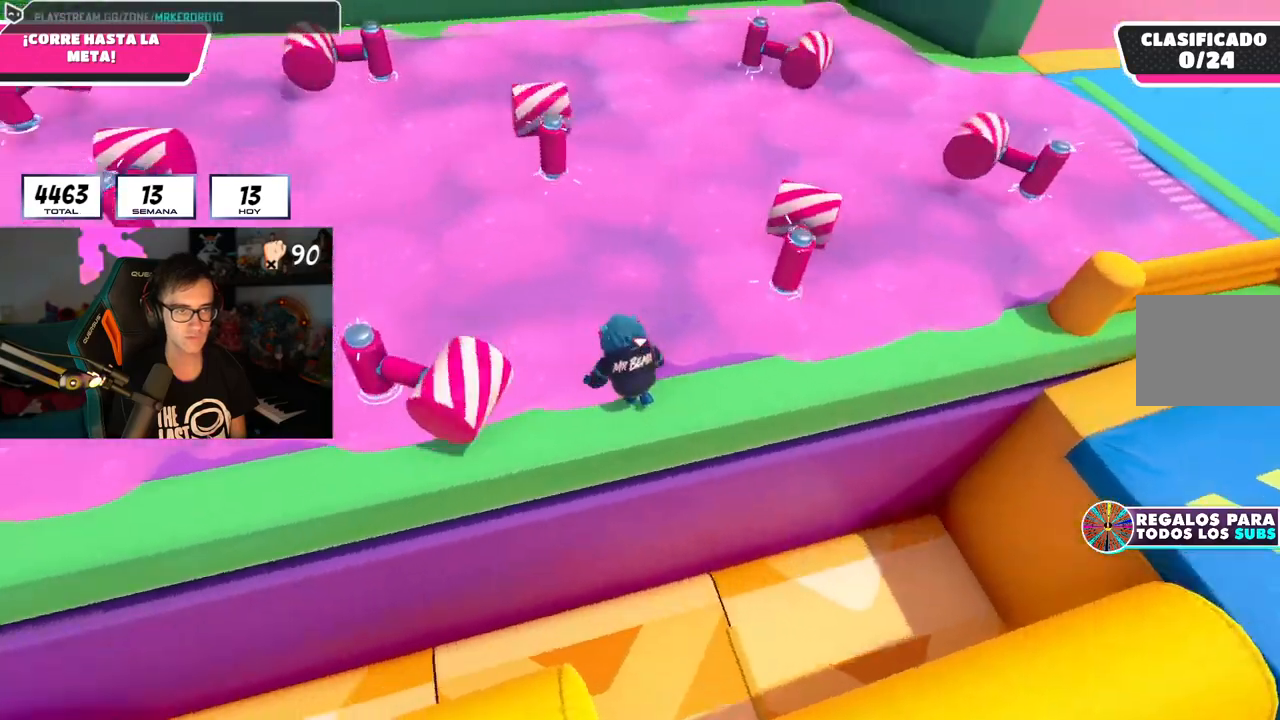
{"buttons": [], "left_stick": "up-right", "right_stick": "center", "events": [[116, "right_stick", "center"], [333, "CROSS", "down"], [333, "left_stick", "up-right"], [500, "CROSS", "up"]]}
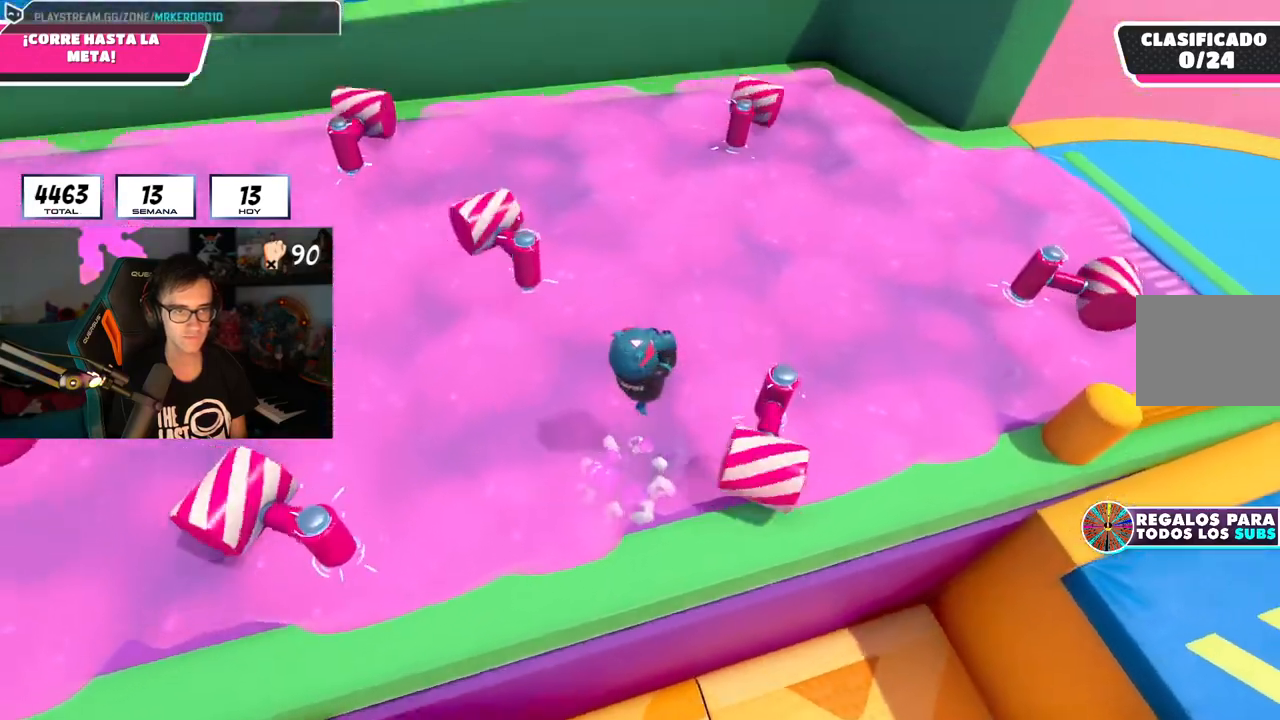
{"buttons": [], "left_stick": "up-right", "right_stick": "center", "events": [[117, "left_stick", "up-left"], [234, "left_stick", "up-right"]]}
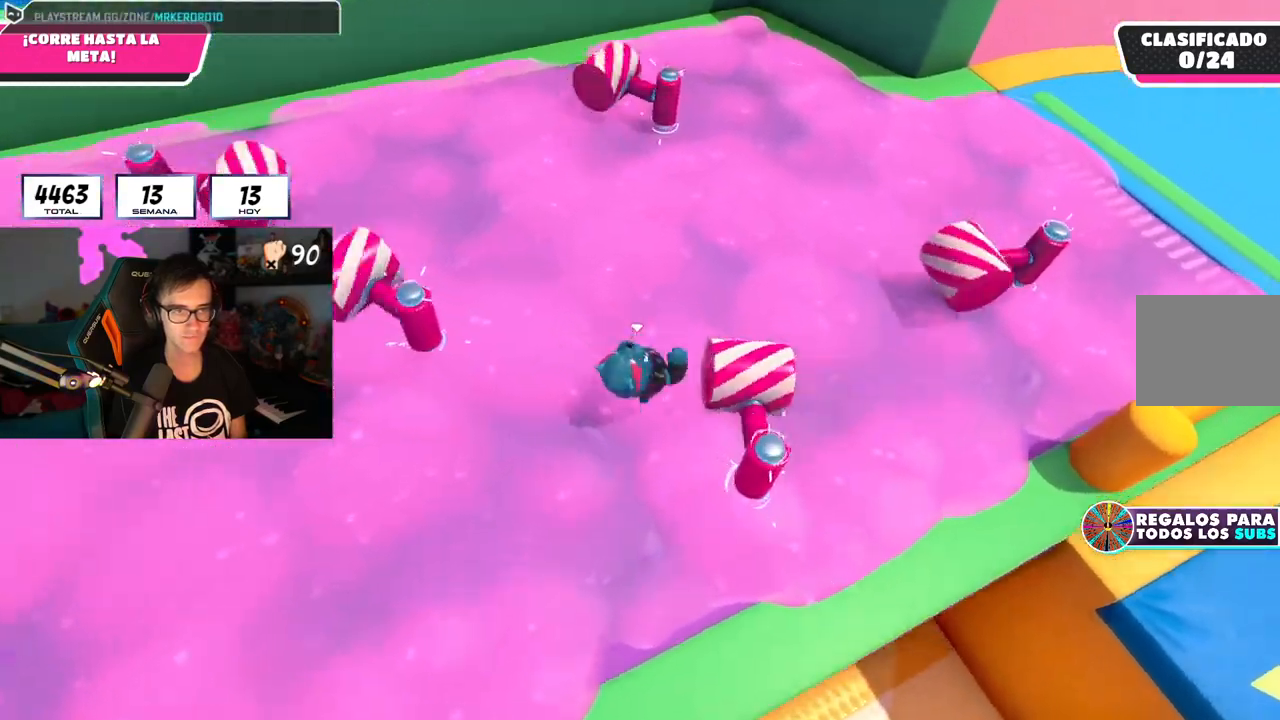
{"buttons": [], "left_stick": "up-right", "right_stick": "center", "events": [[200, "left_stick", "up"], [300, "left_stick", "up-right"]]}
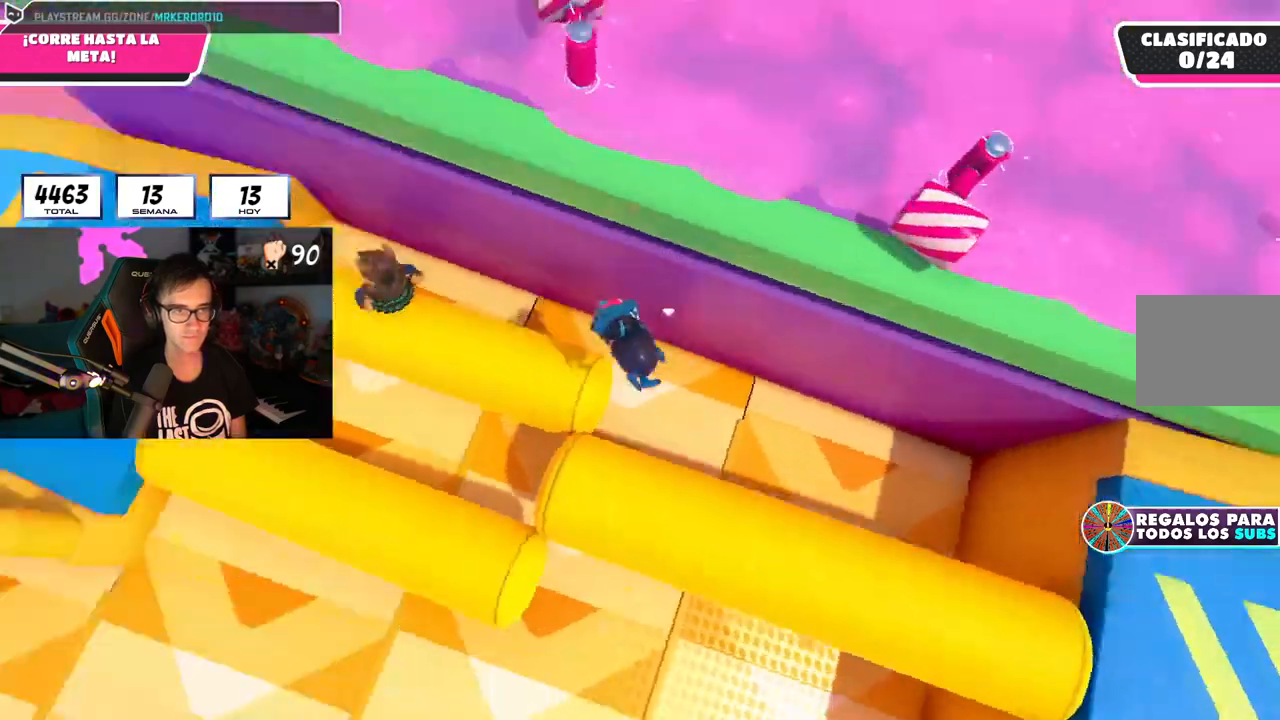
{"buttons": [], "left_stick": "up-right", "right_stick": "up-right", "events": [[34, "left_stick", "up"], [100, "right_stick", "up-right"], [184, "left_stick", "up-right"]]}
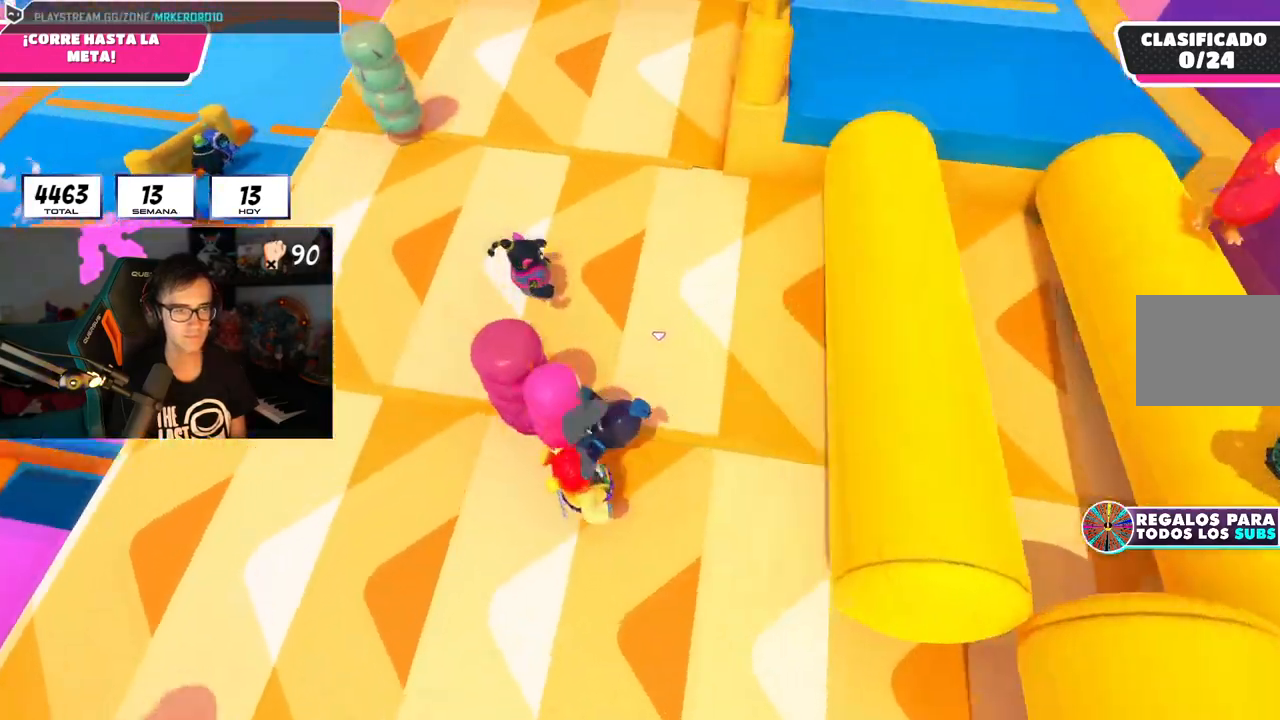
{"buttons": [], "left_stick": "up", "right_stick": "center", "events": [[300, "left_stick", "up"], [450, "right_stick", "center"]]}
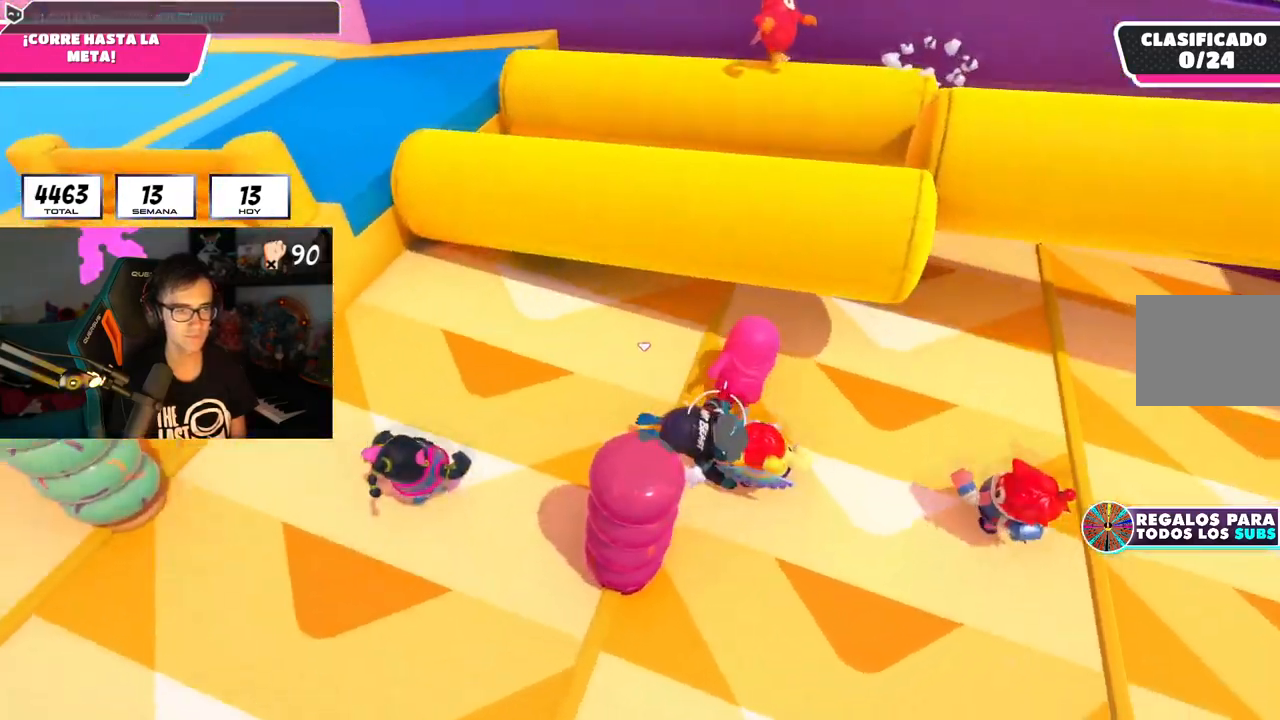
{"buttons": ["CROSS"], "left_stick": "up", "right_stick": "center", "events": [[501, "CROSS", "down"]]}
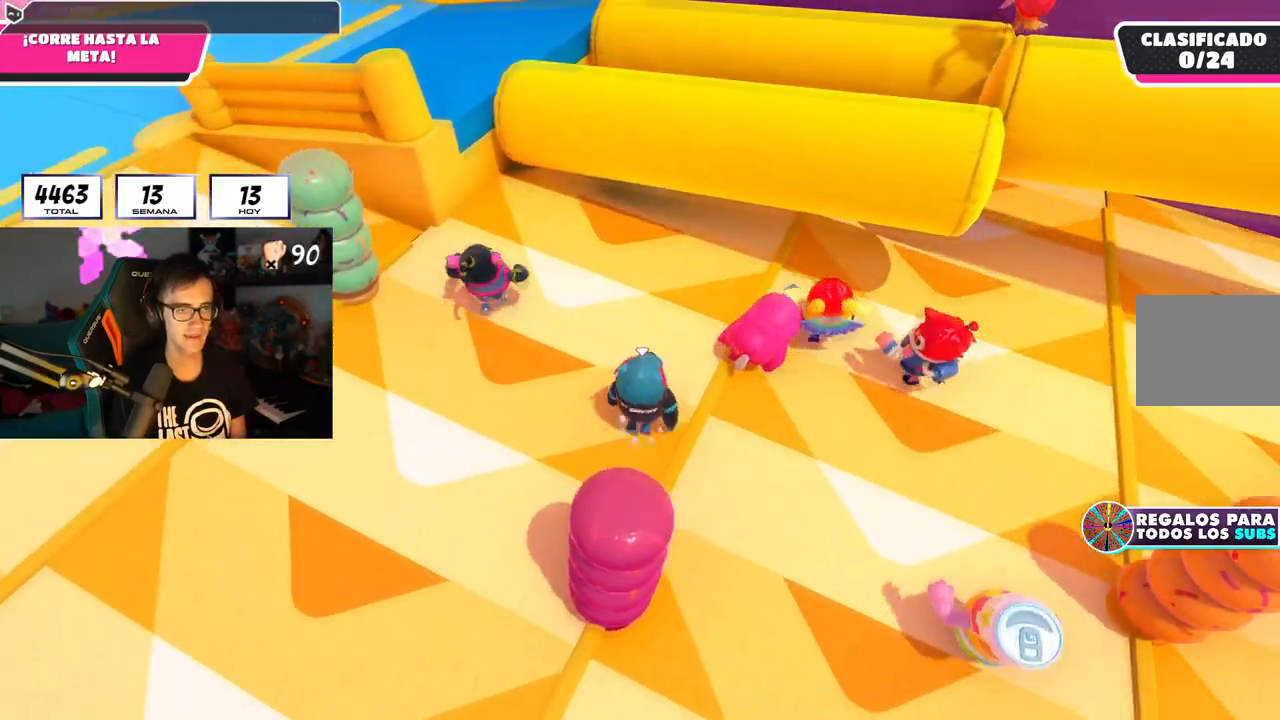
{"buttons": [], "left_stick": "up", "right_stick": "center", "events": [[133, "CROSS", "up"], [200, "right_stick", "down"], [317, "right_stick", "center"]]}
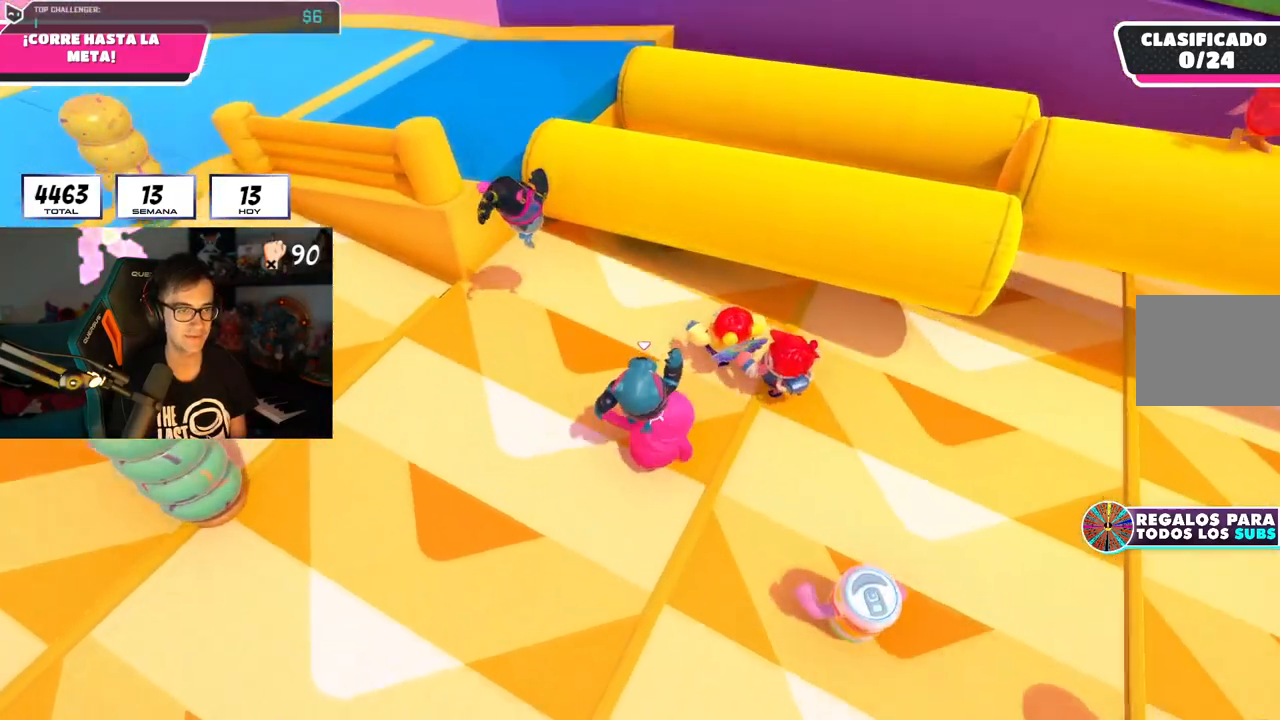
{"buttons": [], "left_stick": "up", "right_stick": "center", "events": [[100, "CROSS", "down"], [284, "CROSS", "up"]]}
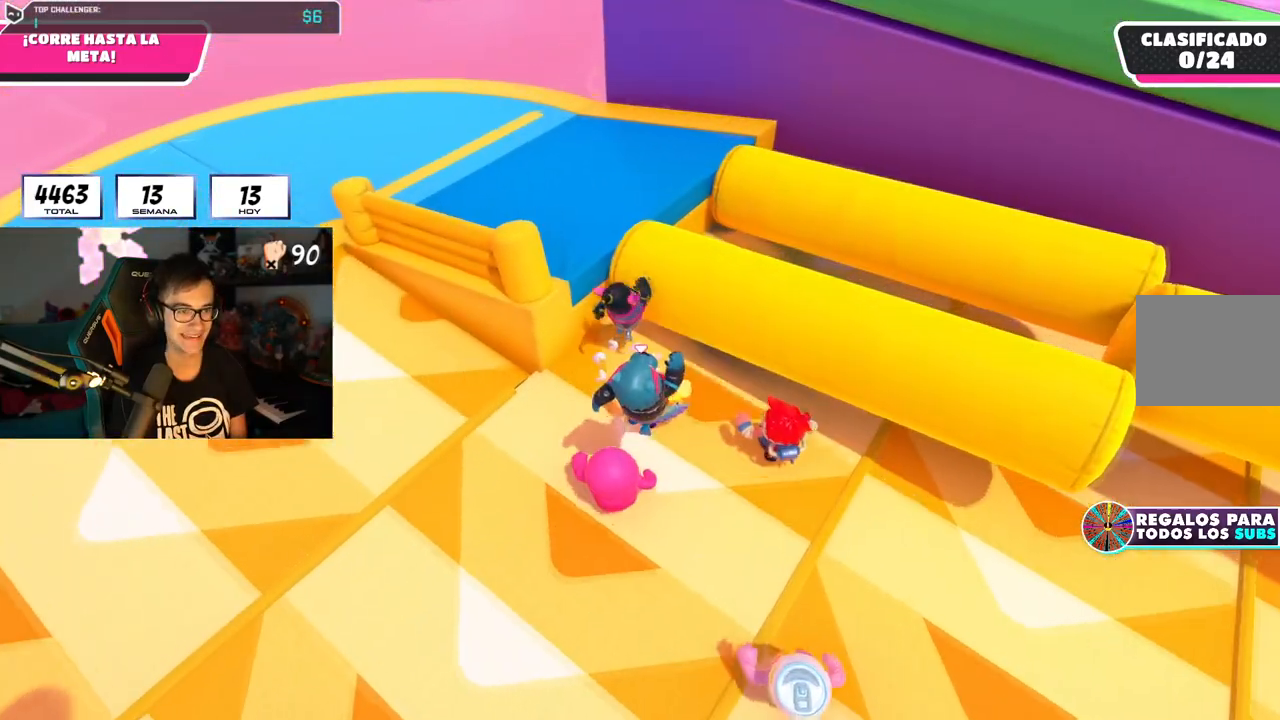
{"buttons": [], "left_stick": "up-right", "right_stick": "center", "events": [[100, "left_stick", "up-right"]]}
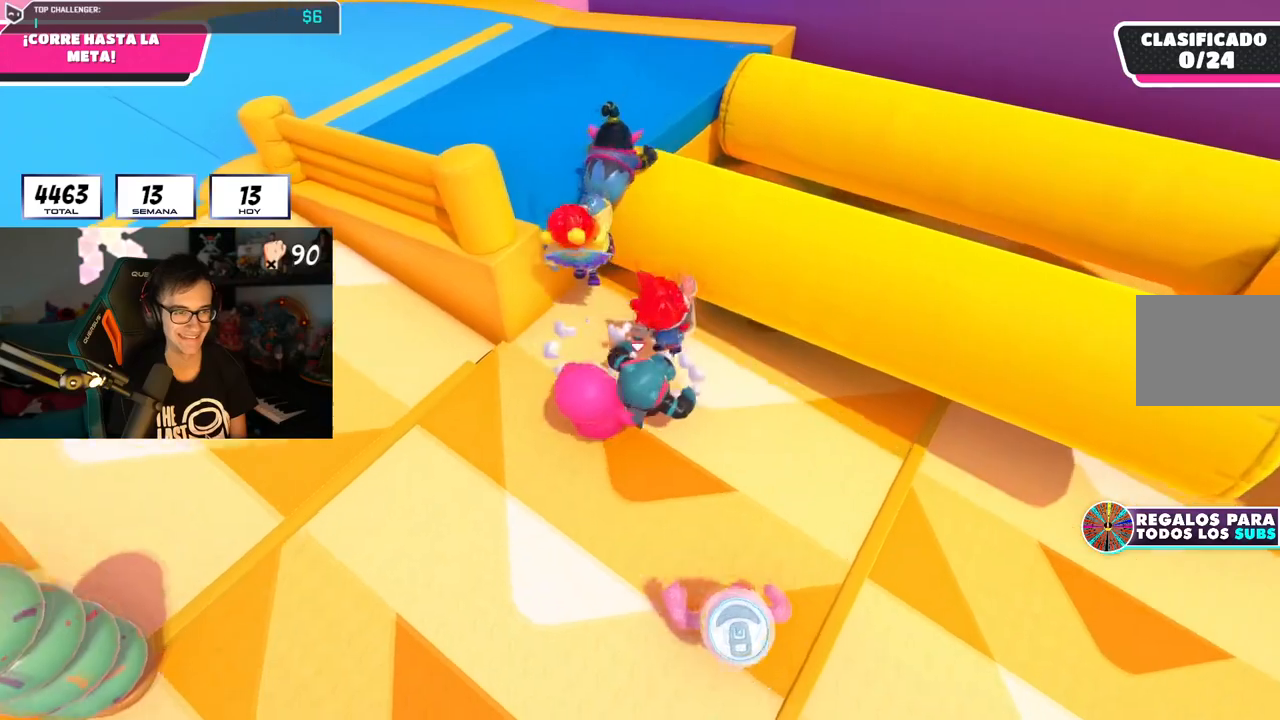
{"buttons": ["CROSS"], "left_stick": "up", "right_stick": "center", "events": [[100, "left_stick", "up"], [501, "CROSS", "down"]]}
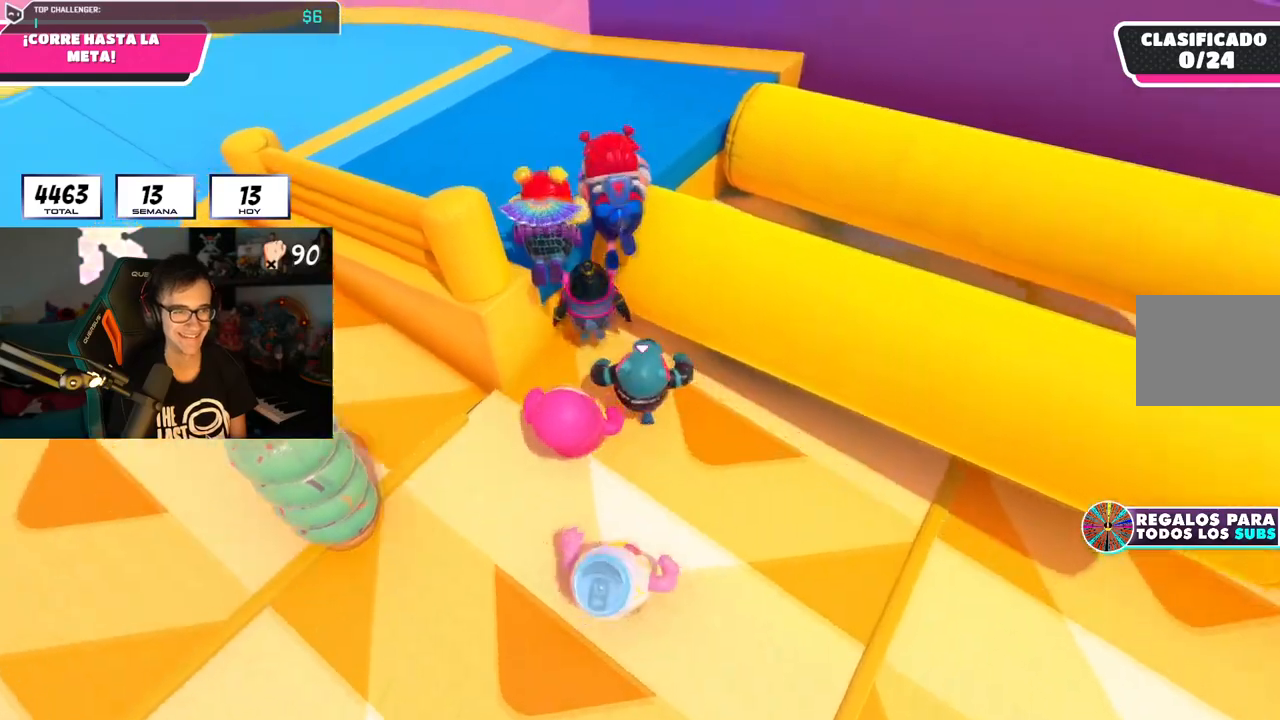
{"buttons": [], "left_stick": "up", "right_stick": "center", "events": [[217, "CROSS", "up"], [250, "SQUARE", "down"], [383, "SQUARE", "up"]]}
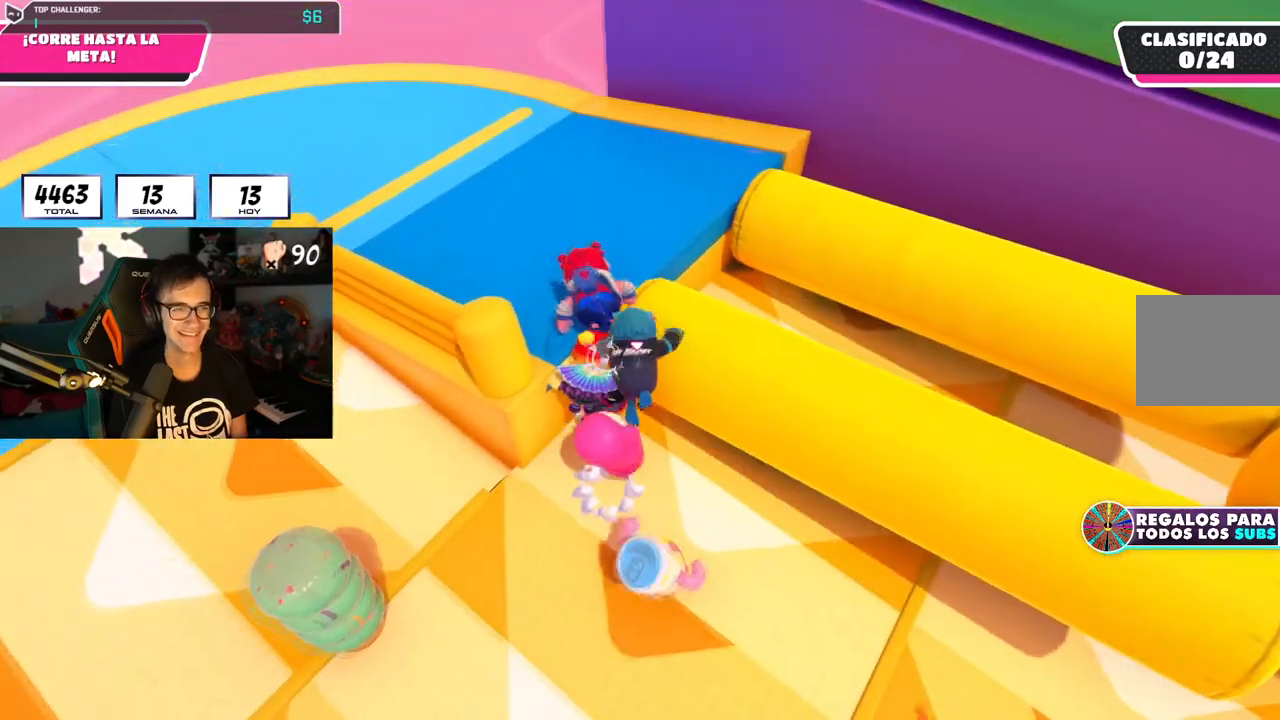
{"buttons": [], "left_stick": "right", "right_stick": "down", "events": [[150, "left_stick", "up-right"], [351, "left_stick", "right"], [384, "right_stick", "down"]]}
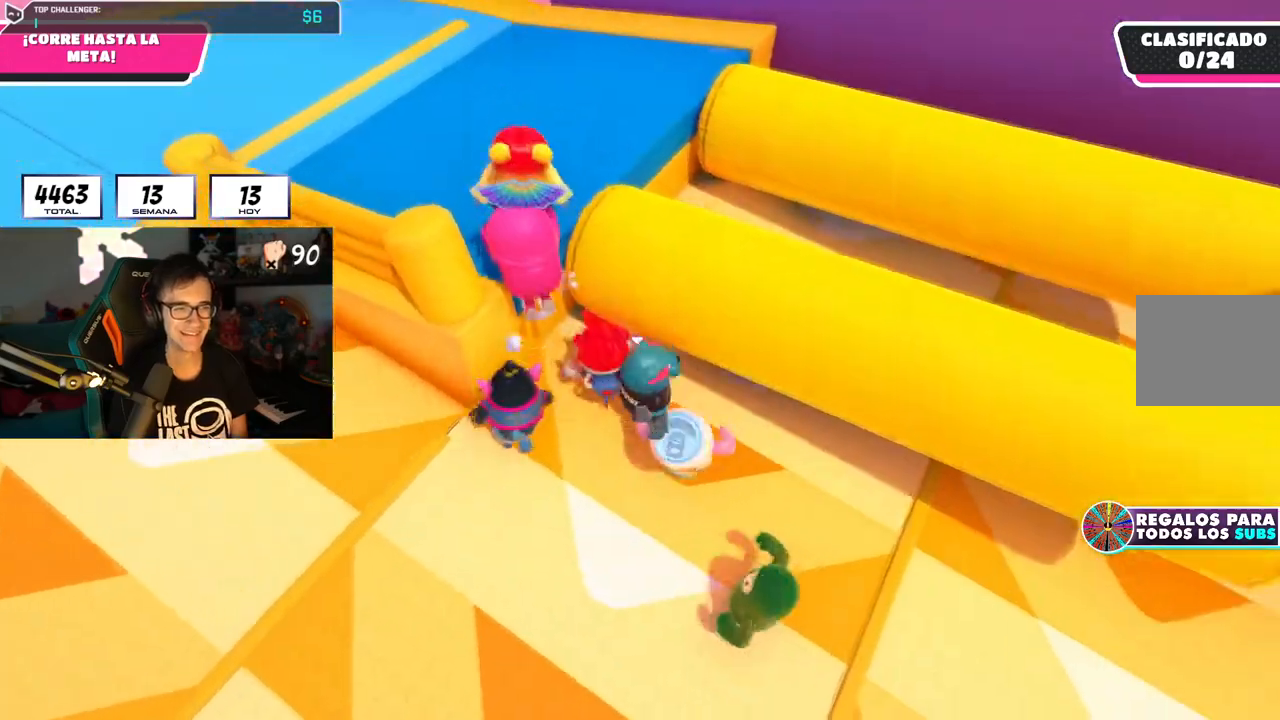
{"buttons": [], "left_stick": "up-right", "right_stick": "center", "events": [[33, "right_stick", "center"], [66, "left_stick", "up"], [333, "left_stick", "up-right"]]}
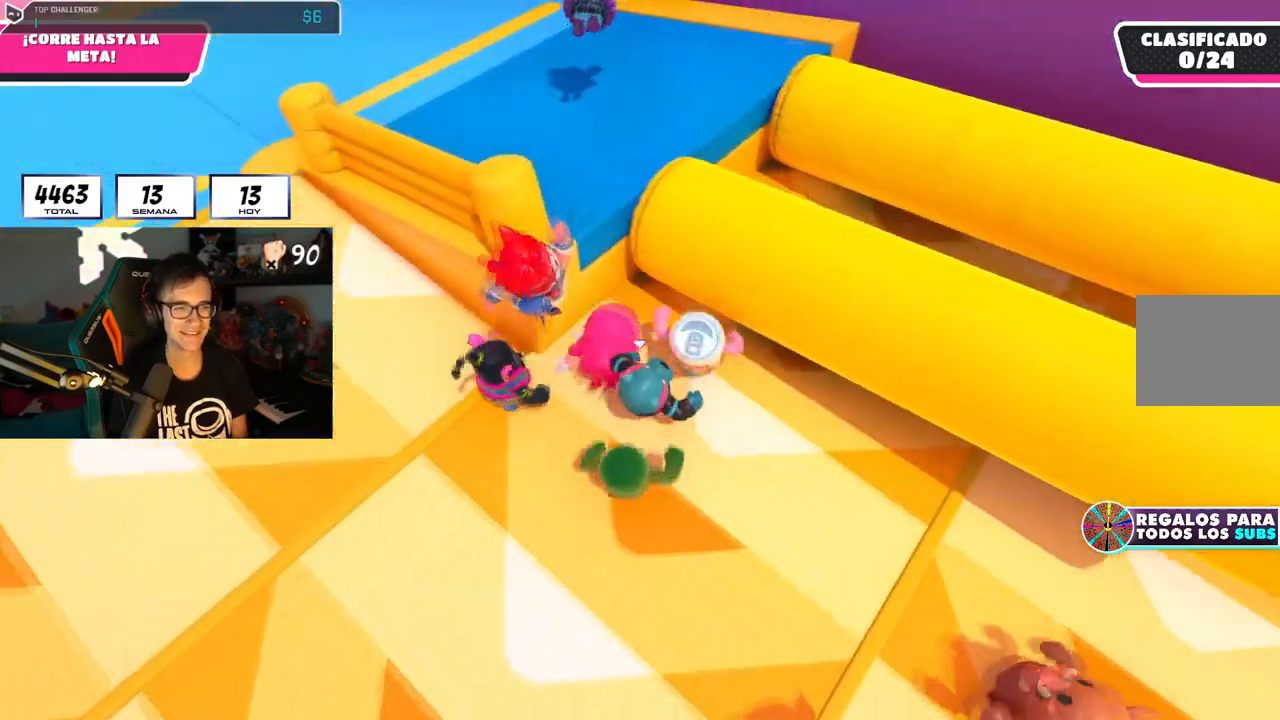
{"buttons": ["CROSS"], "left_stick": "up", "right_stick": "center", "events": [[217, "left_stick", "up"], [417, "CROSS", "down"]]}
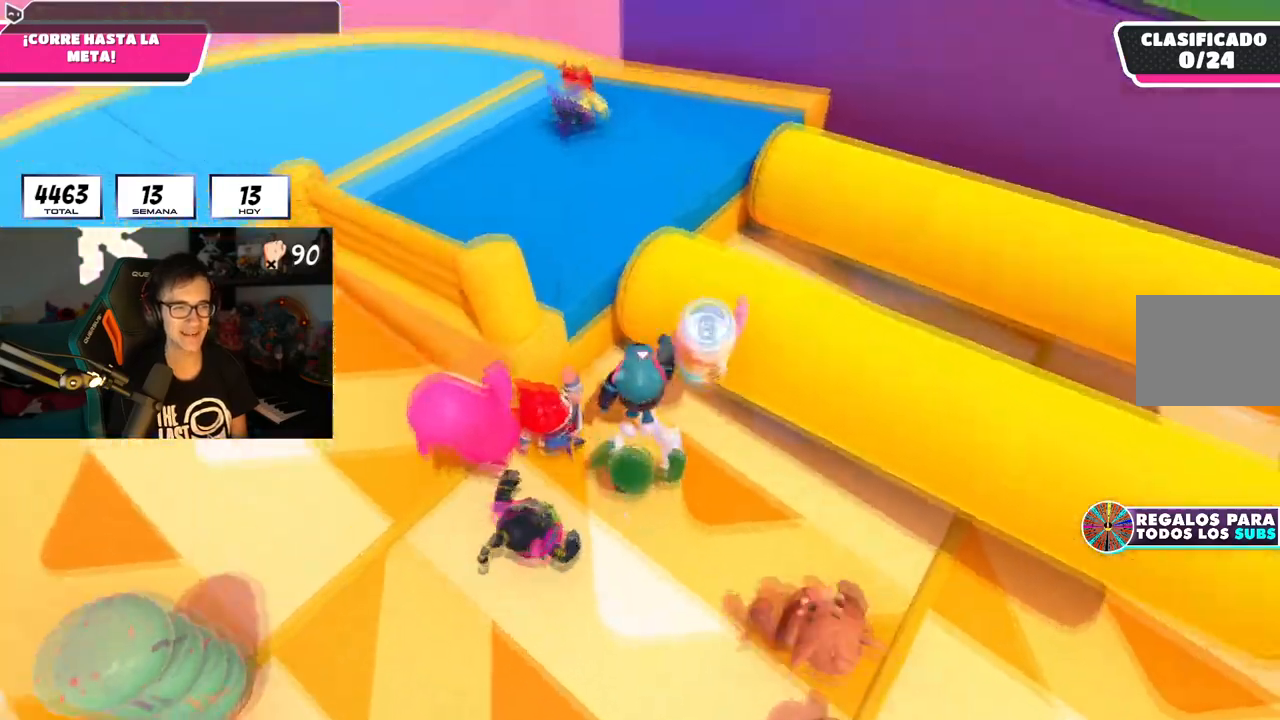
{"buttons": [], "left_stick": "up", "right_stick": "center", "events": [[133, "SQUARE", "down"], [150, "CROSS", "up"], [267, "SQUARE", "up"], [317, "SQUARE", "down"], [433, "SQUARE", "up"]]}
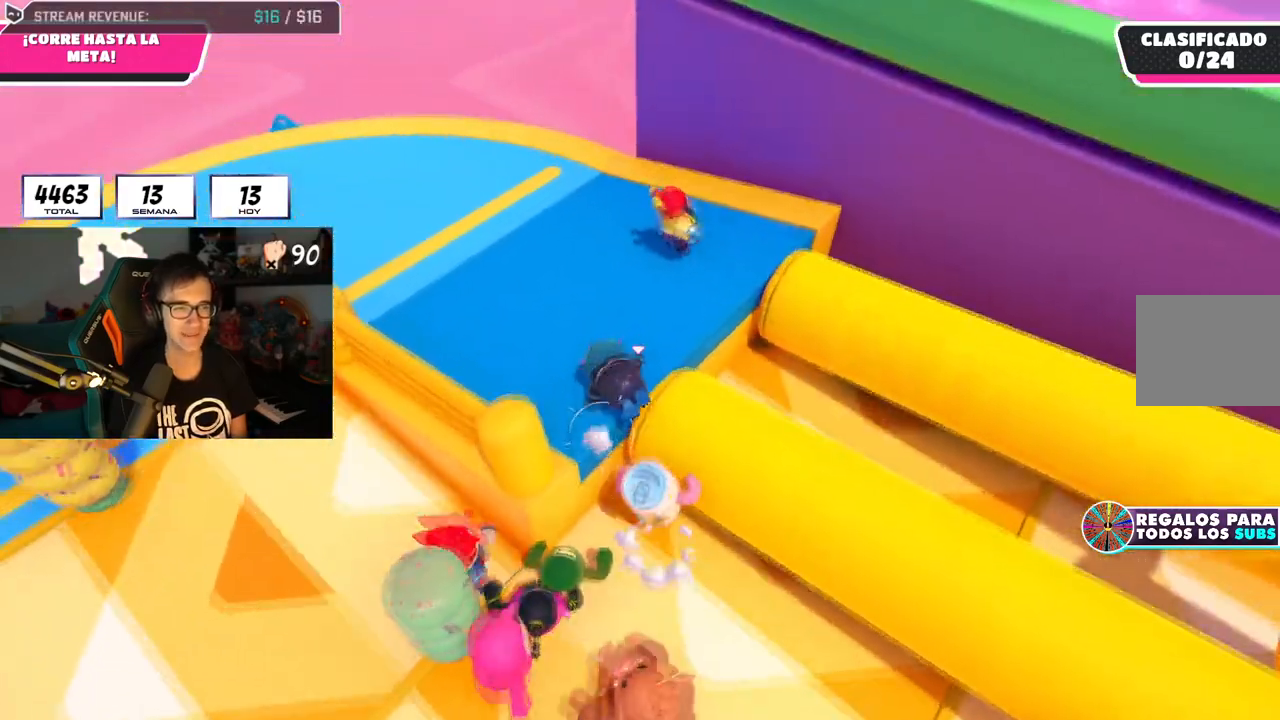
{"buttons": [], "left_stick": "up", "right_stick": "right", "events": [[84, "right_stick", "right"]]}
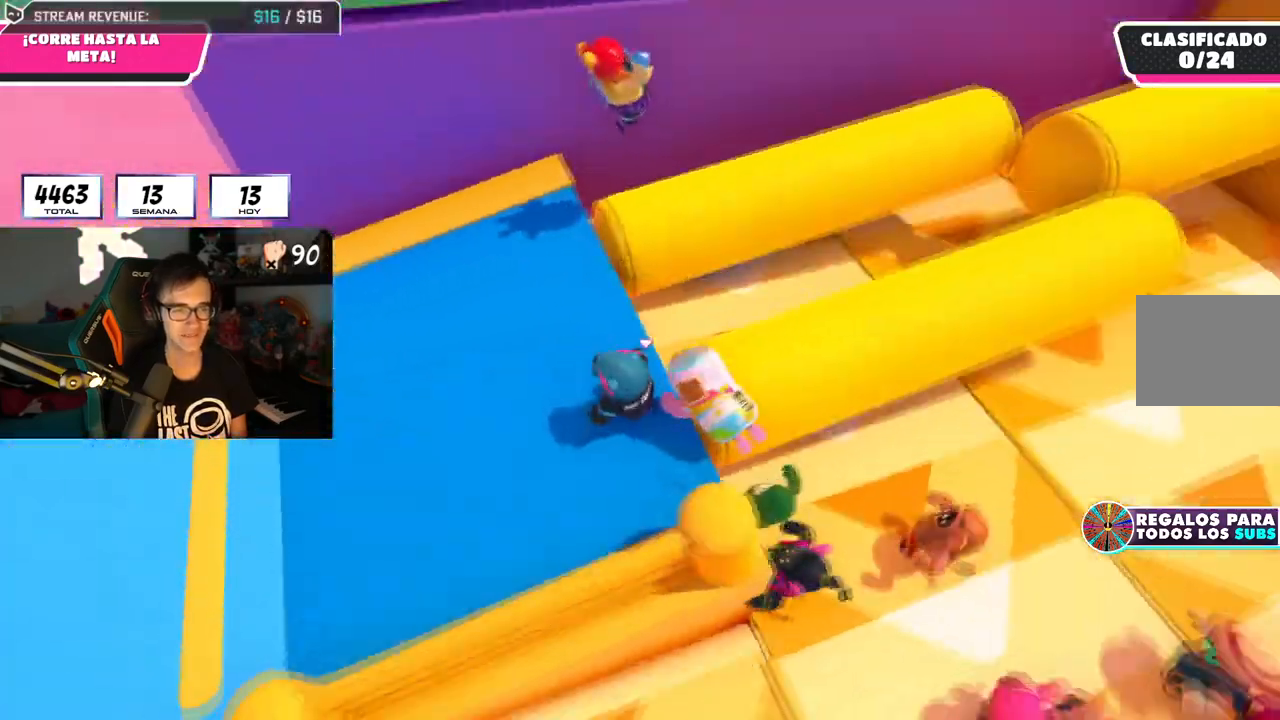
{"buttons": [], "left_stick": "up", "right_stick": "center", "events": [[217, "right_stick", "center"], [333, "CROSS", "down"], [467, "CROSS", "up"]]}
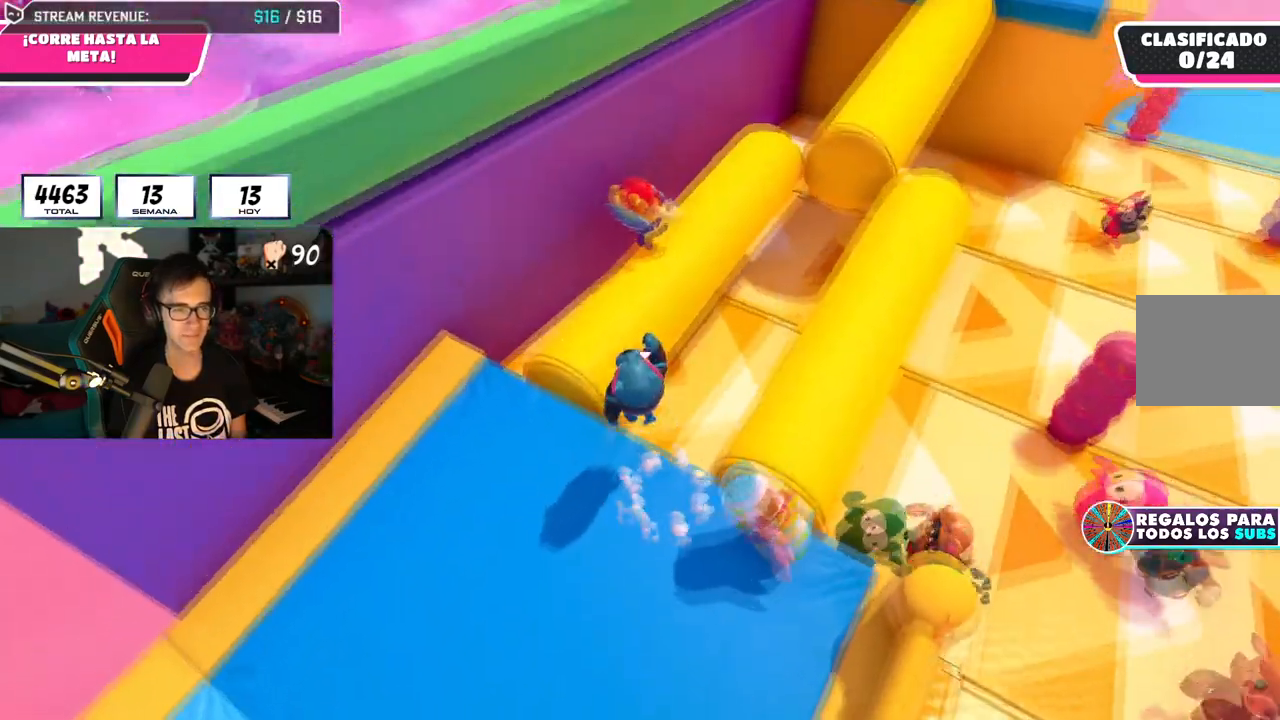
{"buttons": [], "left_stick": "up", "right_stick": "up-right", "events": [[117, "right_stick", "right"], [200, "right_stick", "up-right"], [334, "right_stick", "center"], [401, "right_stick", "up-right"]]}
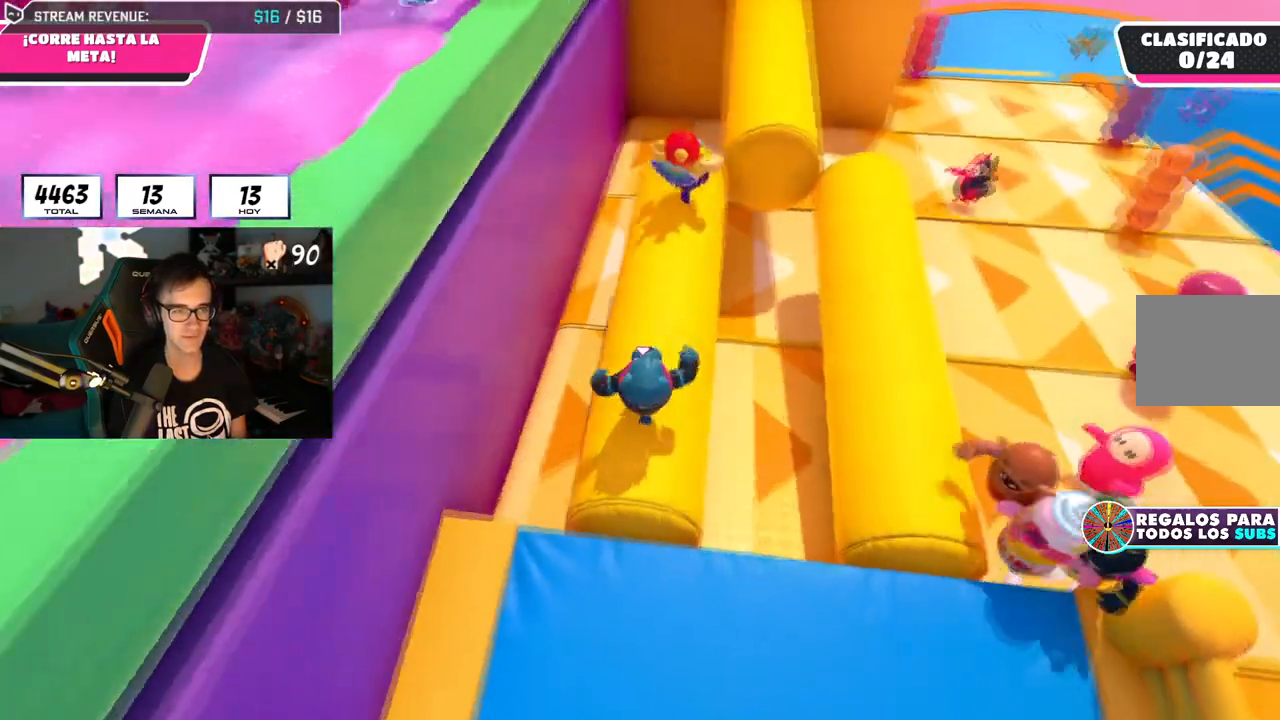
{"buttons": [], "left_stick": "up", "right_stick": "down-left", "events": [[33, "right_stick", "center"], [350, "right_stick", "down-left"]]}
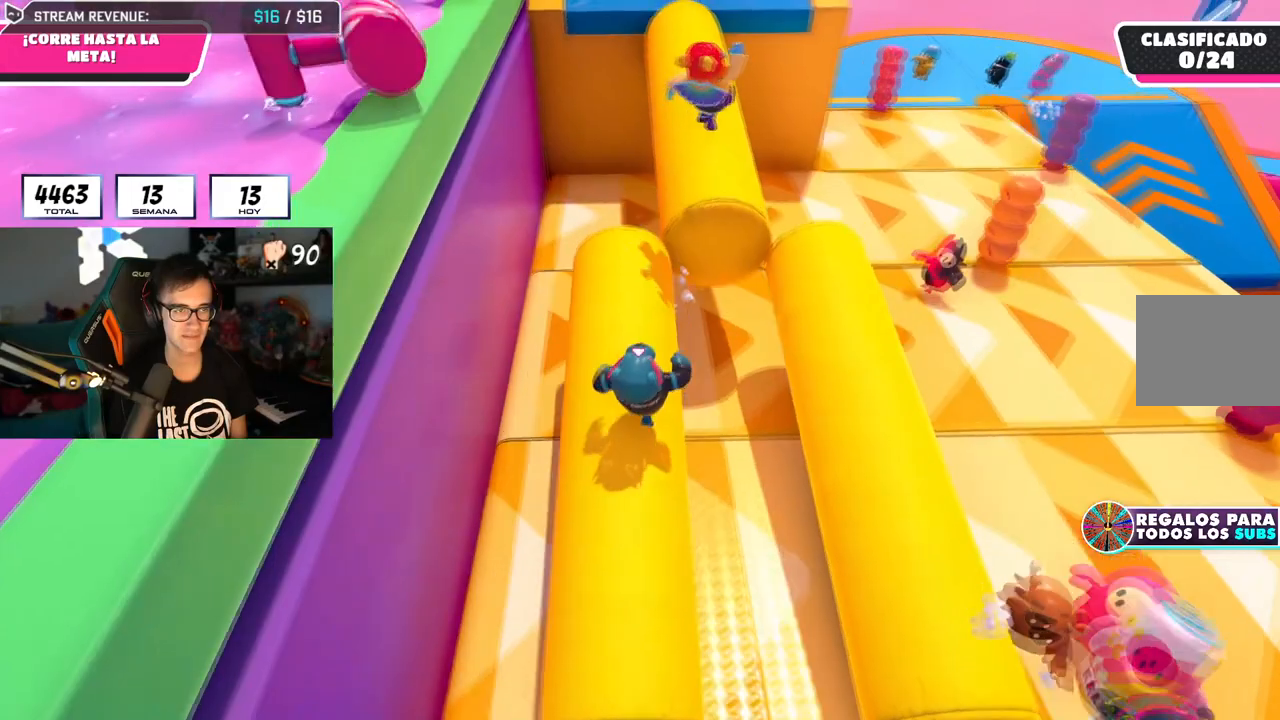
{"buttons": [], "left_stick": "up", "right_stick": "down-left", "events": [[250, "left_stick", "up-right"], [367, "left_stick", "up"]]}
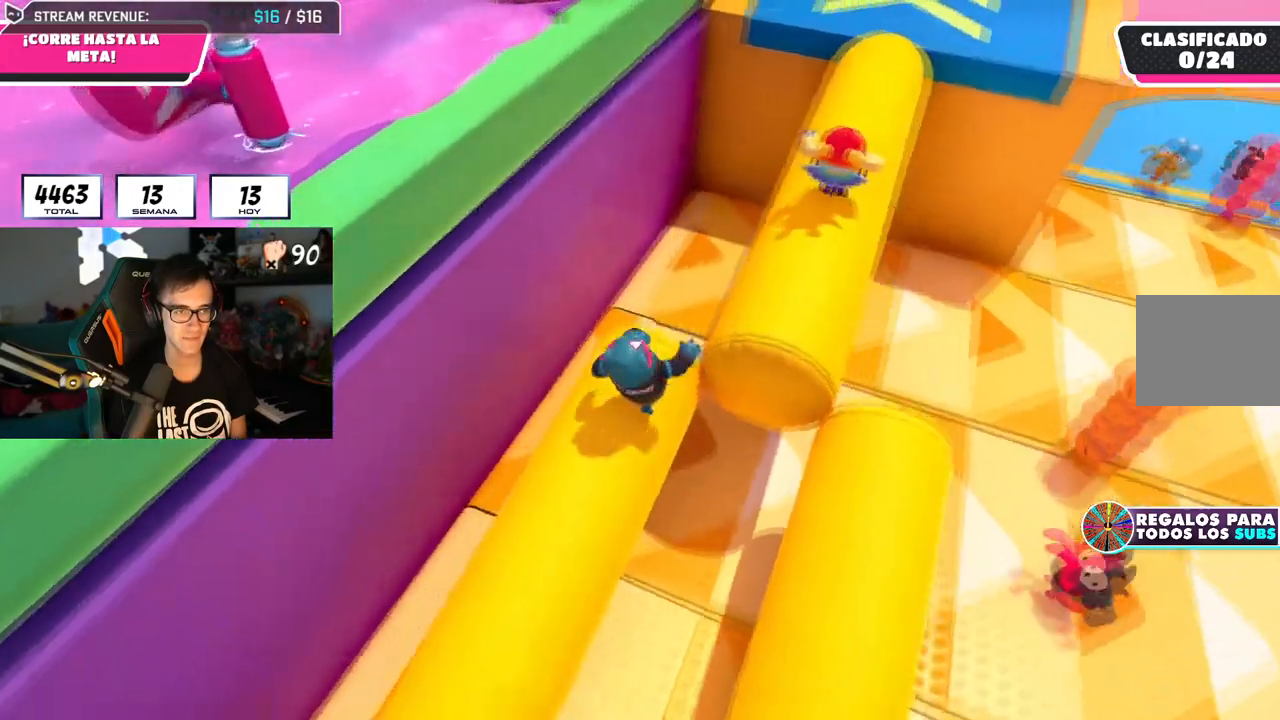
{"buttons": ["CROSS"], "left_stick": "up-left", "right_stick": "center", "events": [[200, "right_stick", "center"], [233, "left_stick", "up-left"], [300, "CROSS", "down"]]}
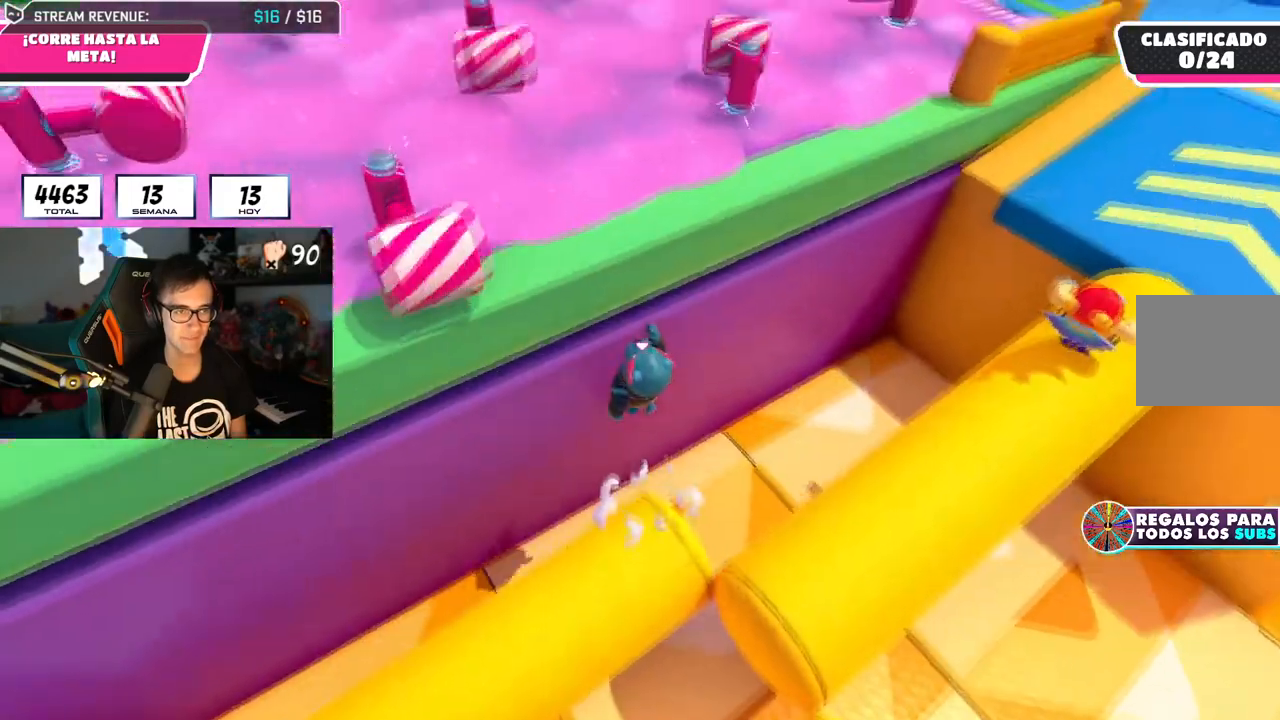
{"buttons": ["CROSS"], "left_stick": "up-left", "right_stick": "center", "events": [[100, "CROSS", "up"], [317, "CROSS", "down"]]}
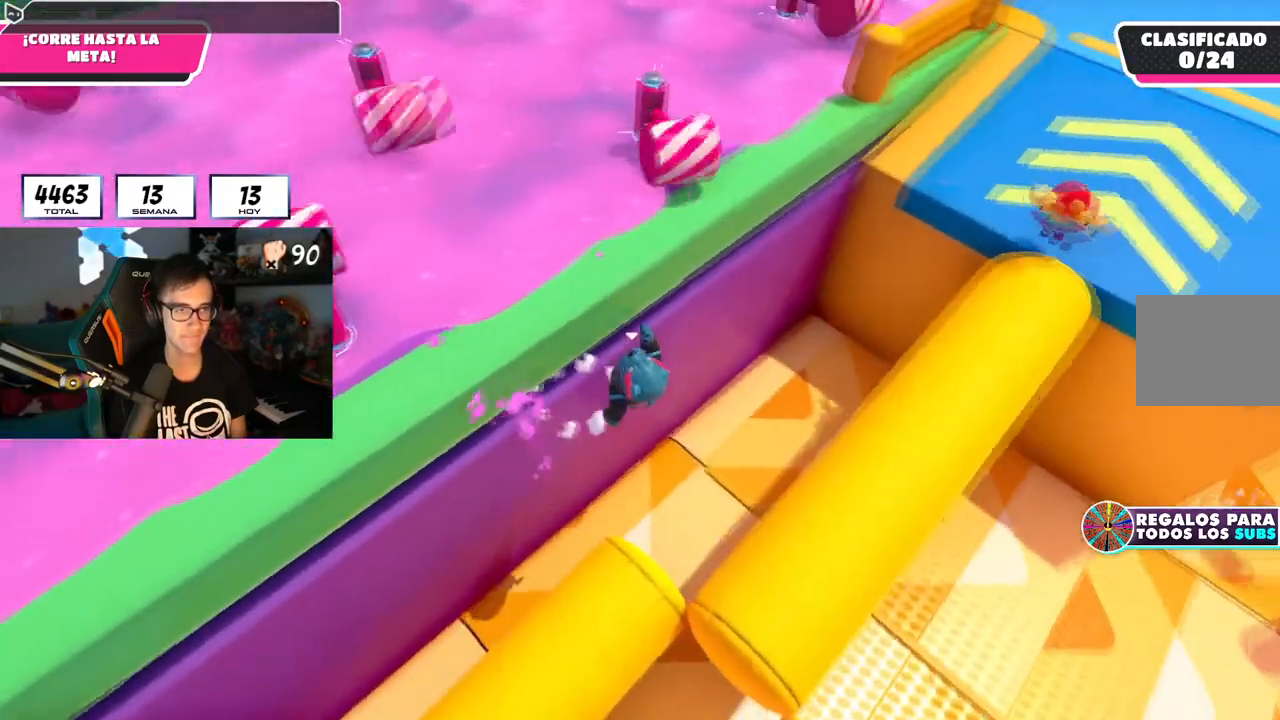
{"buttons": [], "left_stick": "left", "right_stick": "left", "events": [[50, "CROSS", "up"], [300, "left_stick", "down-left"], [333, "right_stick", "left"], [450, "left_stick", "left"]]}